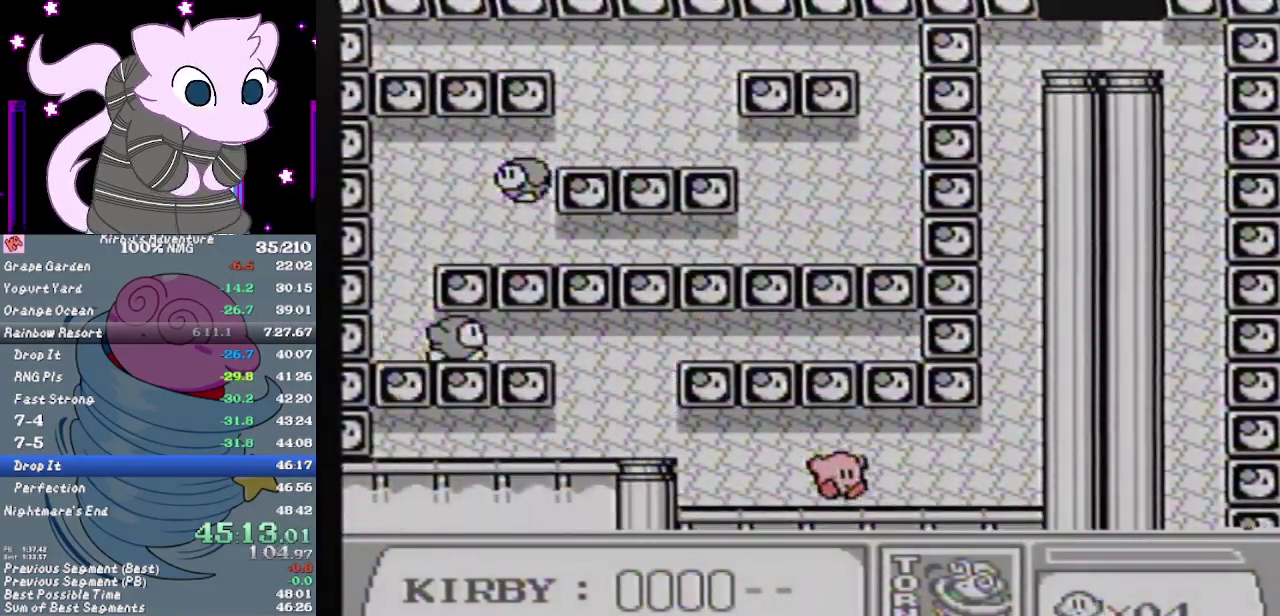
Gameplay with a controller (Nintendo layout); each line is a JSON object with the inputs held at the frame after it. "events" lists button and stick changes between this image and that frame as [ms after this image, input, new state], when the widget could be followed in between. Not read: L3 R3.
{"buttons": ["A", "DPAD_UP", "DPAD_RIGHT"], "events": [[150, "A", "down"], [417, "DPAD_UP", "down"]]}
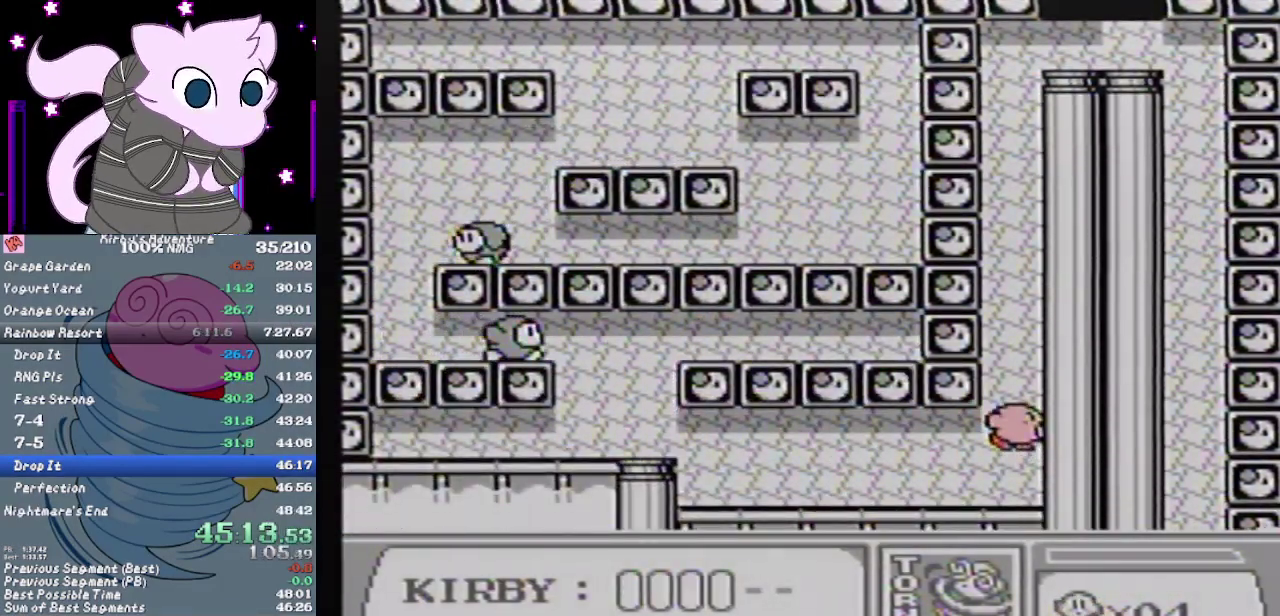
{"buttons": ["A", "DPAD_RIGHT"], "events": [[17, "DPAD_RIGHT", "up"], [67, "DPAD_RIGHT", "down"], [133, "DPAD_UP", "up"]]}
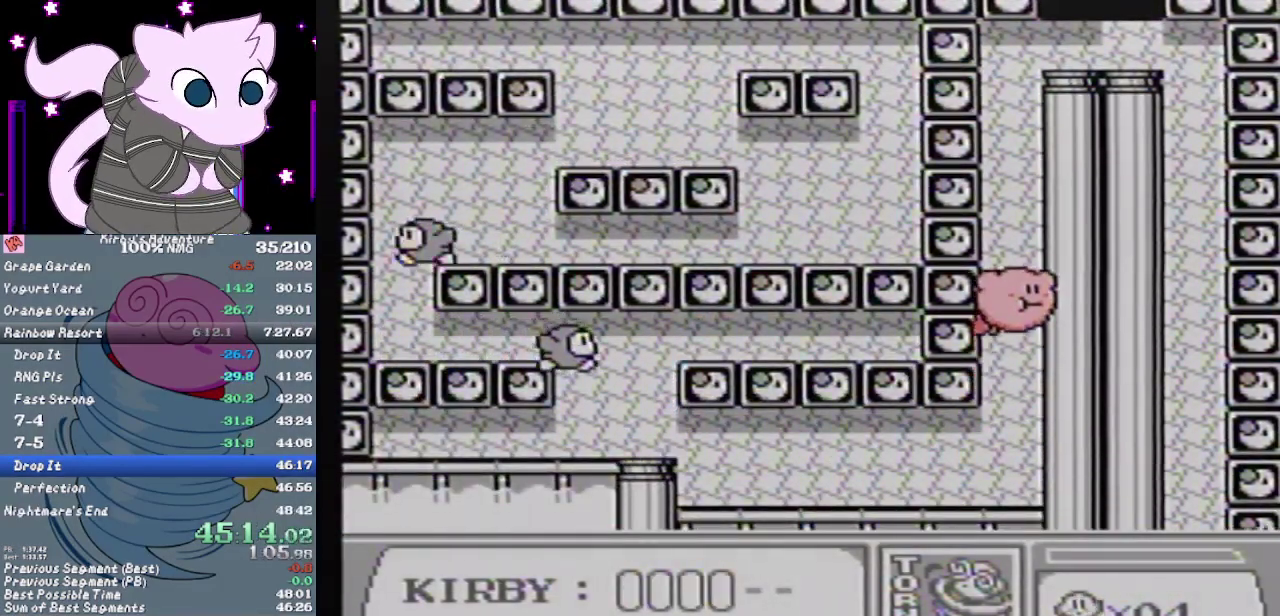
{"buttons": ["A", "DPAD_RIGHT"], "events": []}
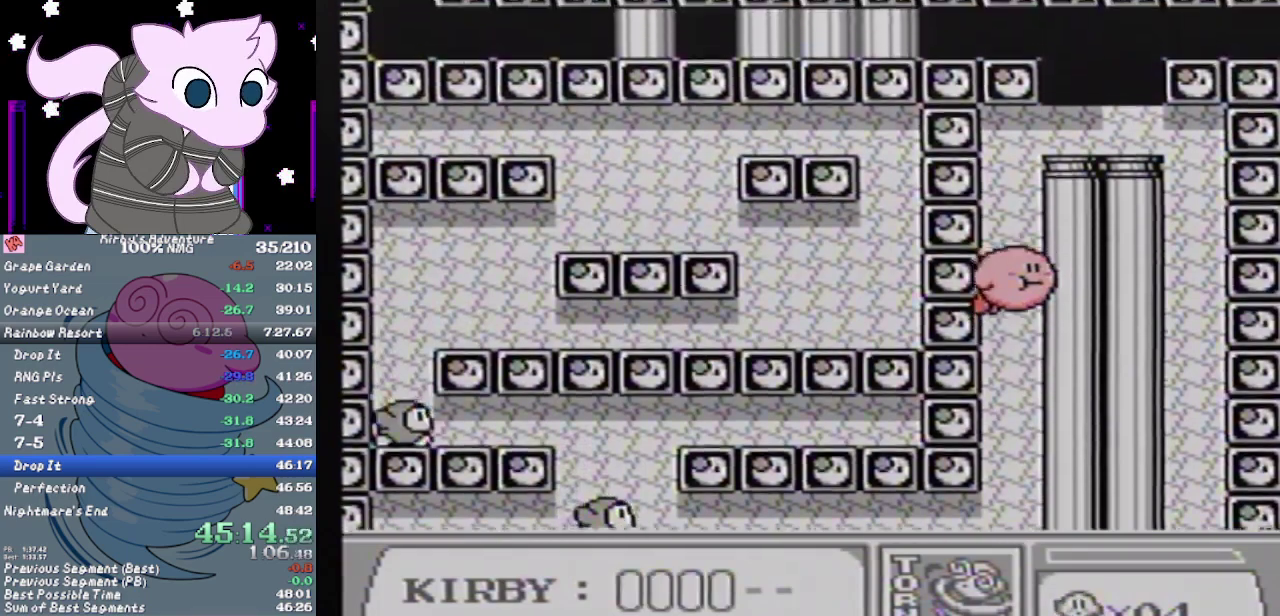
{"buttons": ["A", "DPAD_RIGHT"], "events": []}
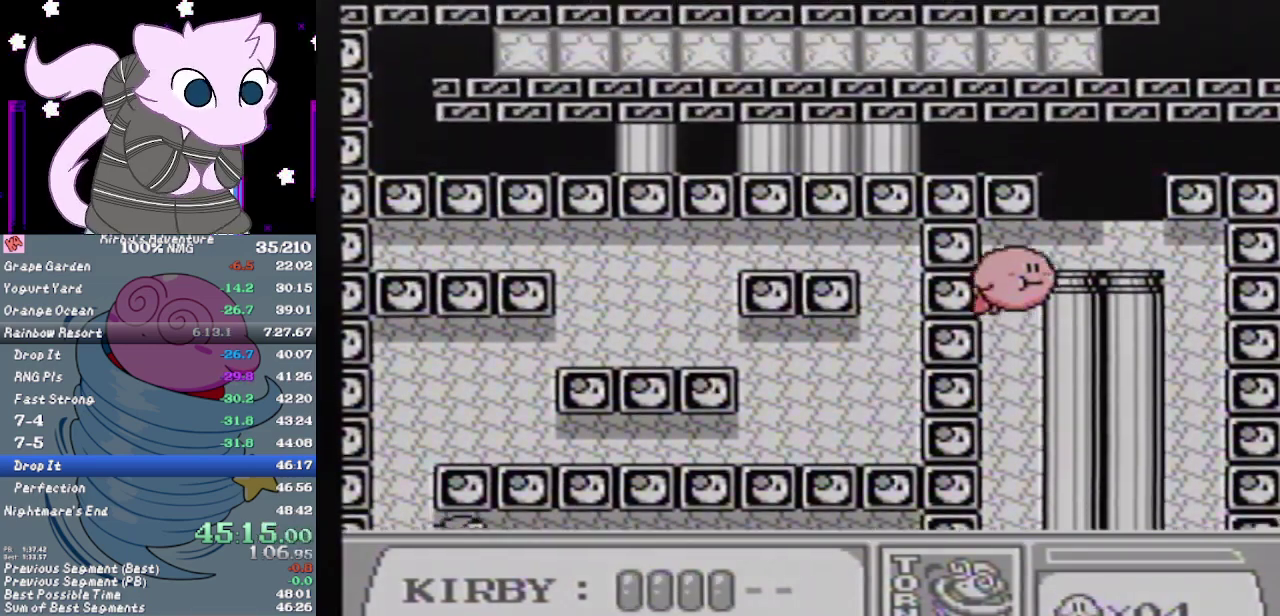
{"buttons": ["A", "DPAD_RIGHT"], "events": []}
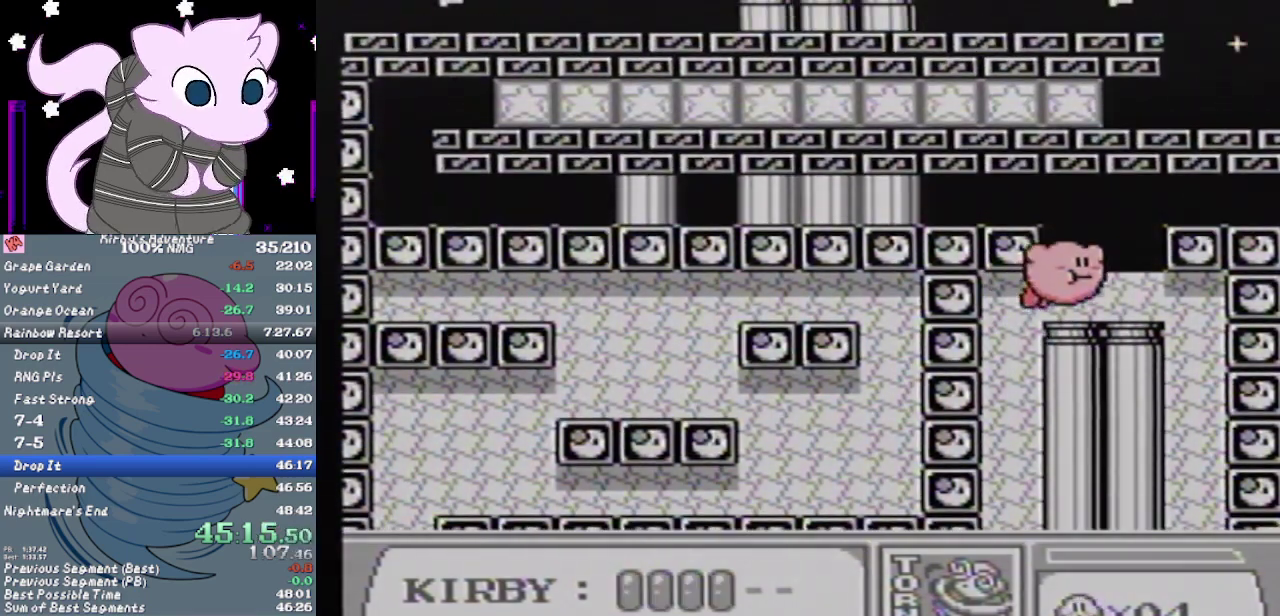
{"buttons": ["B", "DPAD_LEFT"], "events": [[50, "DPAD_LEFT", "down"], [50, "DPAD_RIGHT", "up"], [417, "A", "up"], [467, "B", "down"]]}
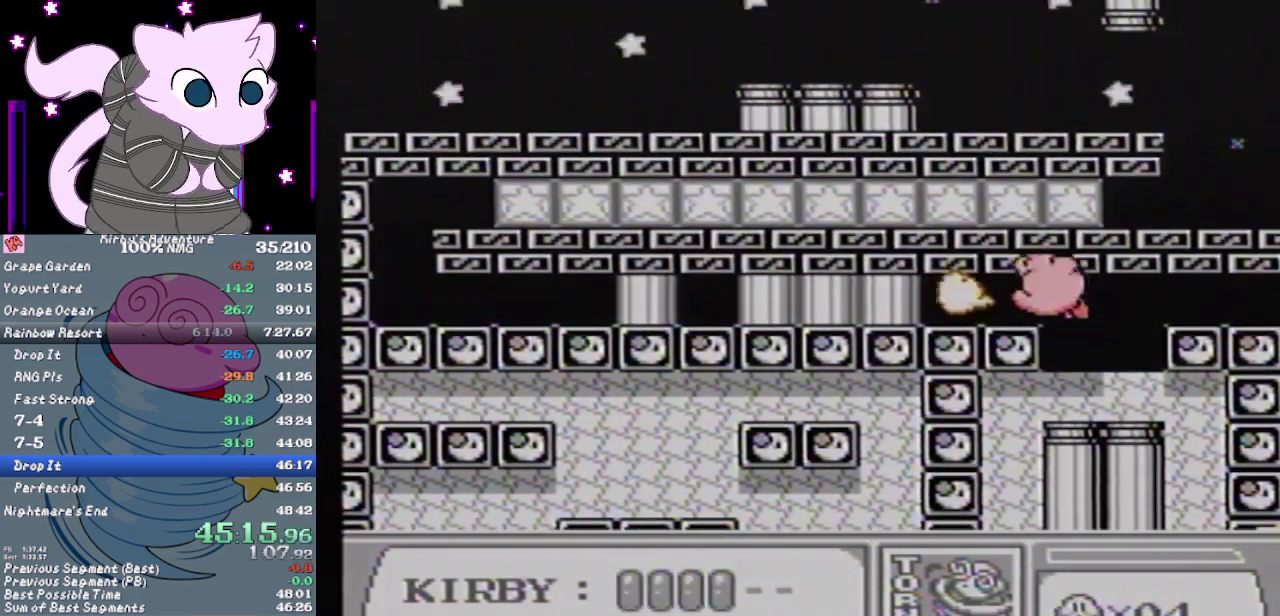
{"buttons": [], "events": [[33, "B", "up"], [500, "DPAD_LEFT", "up"]]}
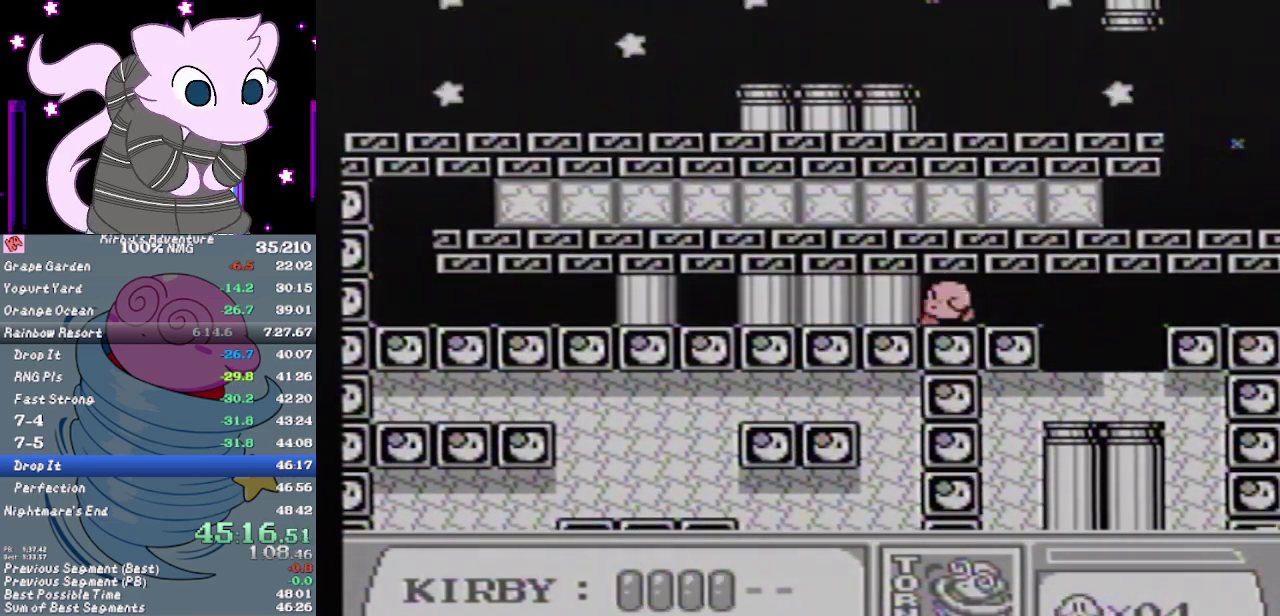
{"buttons": ["DPAD_LEFT"], "events": [[33, "DPAD_LEFT", "down"]]}
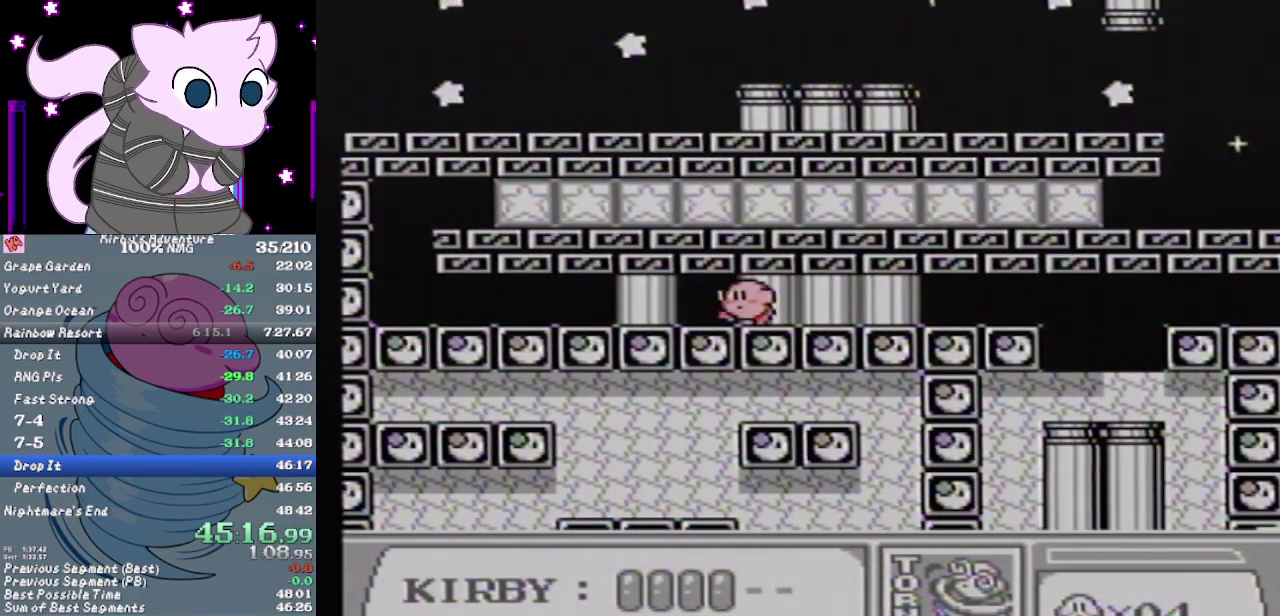
{"buttons": ["DPAD_LEFT"], "events": []}
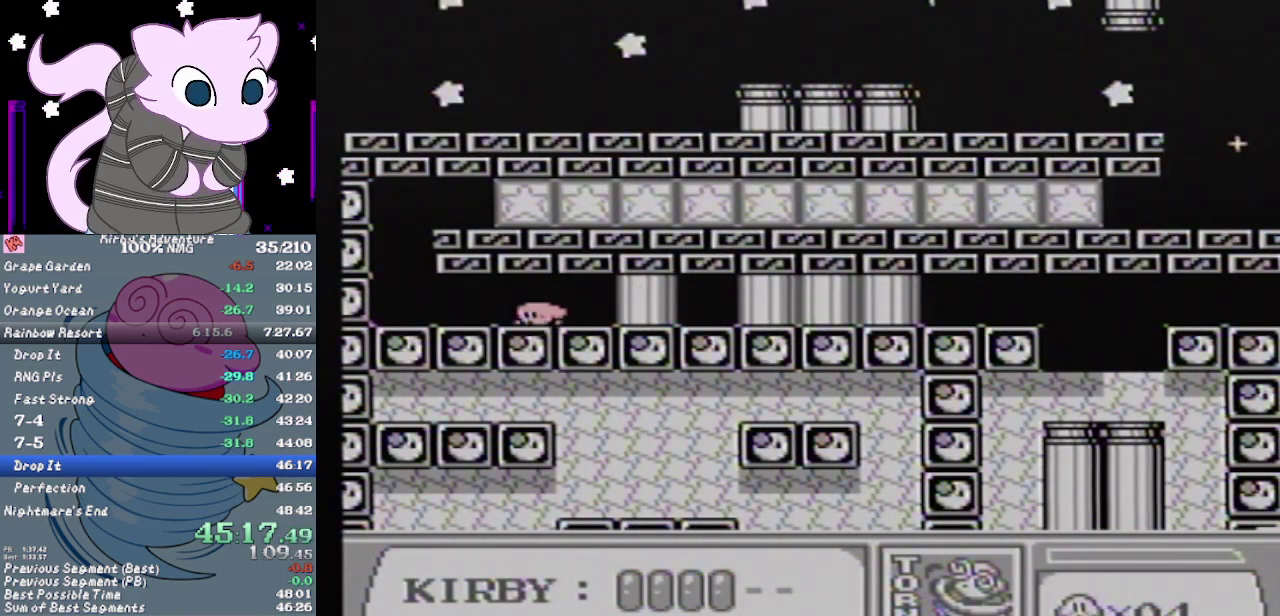
{"buttons": ["A", "DPAD_RIGHT"], "events": [[17, "DPAD_DOWN", "down"], [67, "A", "down"], [117, "A", "up"], [150, "DPAD_DOWN", "up"], [383, "DPAD_LEFT", "up"], [433, "A", "down"], [500, "DPAD_RIGHT", "down"]]}
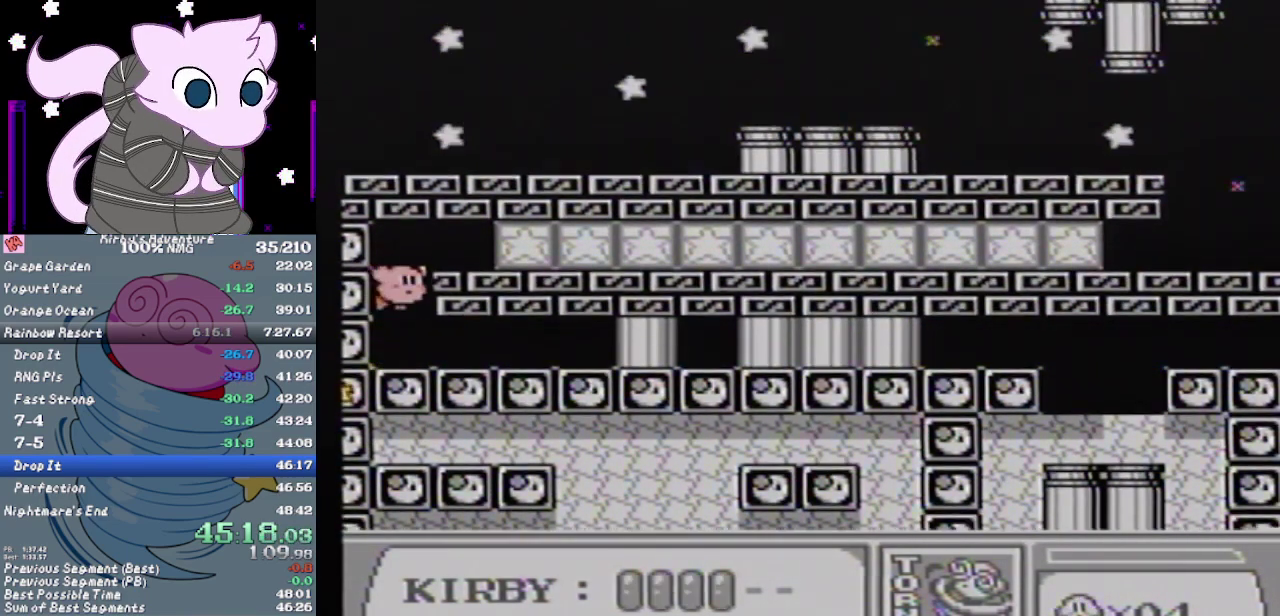
{"buttons": ["A", "DPAD_DOWN", "DPAD_RIGHT"], "events": [[317, "A", "up"], [433, "DPAD_DOWN", "down"], [467, "A", "down"]]}
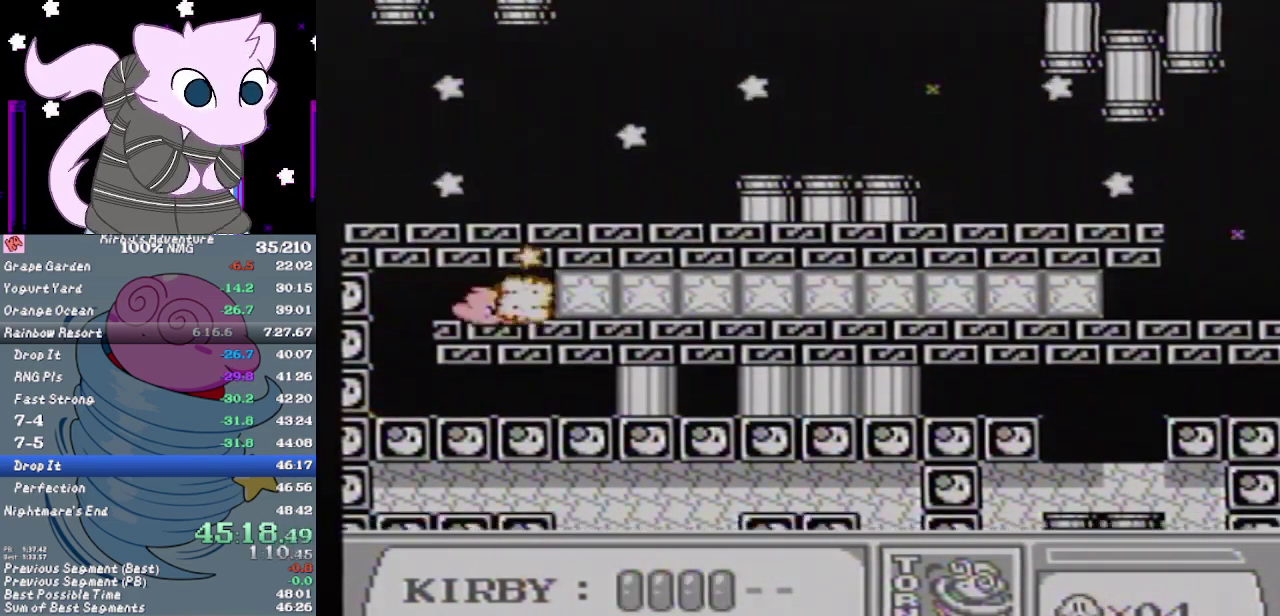
{"buttons": ["A", "DPAD_DOWN", "DPAD_RIGHT"], "events": []}
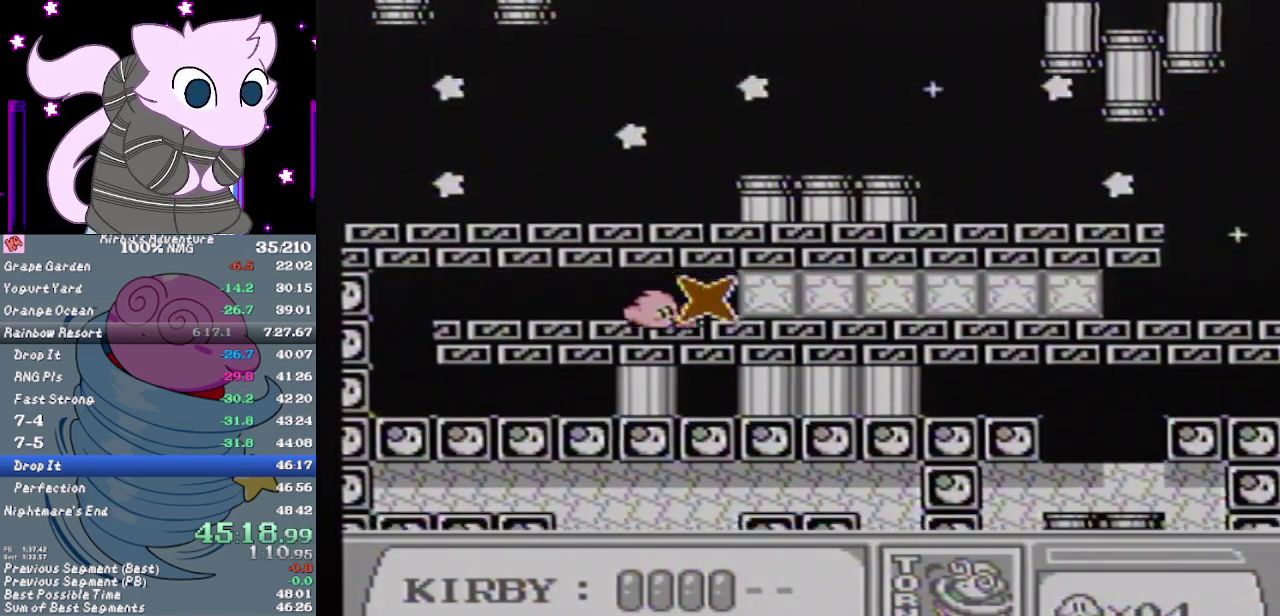
{"buttons": ["DPAD_RIGHT"], "events": [[350, "DPAD_DOWN", "up"], [450, "A", "up"]]}
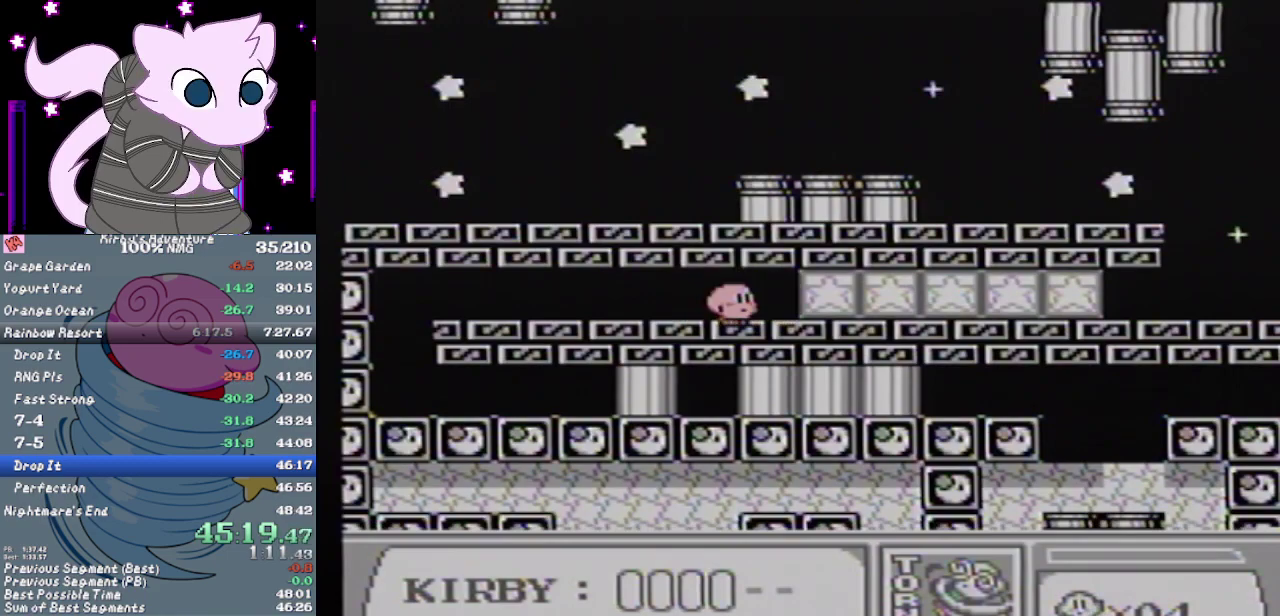
{"buttons": ["A", "DPAD_DOWN", "DPAD_RIGHT"], "events": [[300, "DPAD_DOWN", "down"], [333, "A", "down"], [400, "DPAD_RIGHT", "up"], [450, "DPAD_RIGHT", "down"]]}
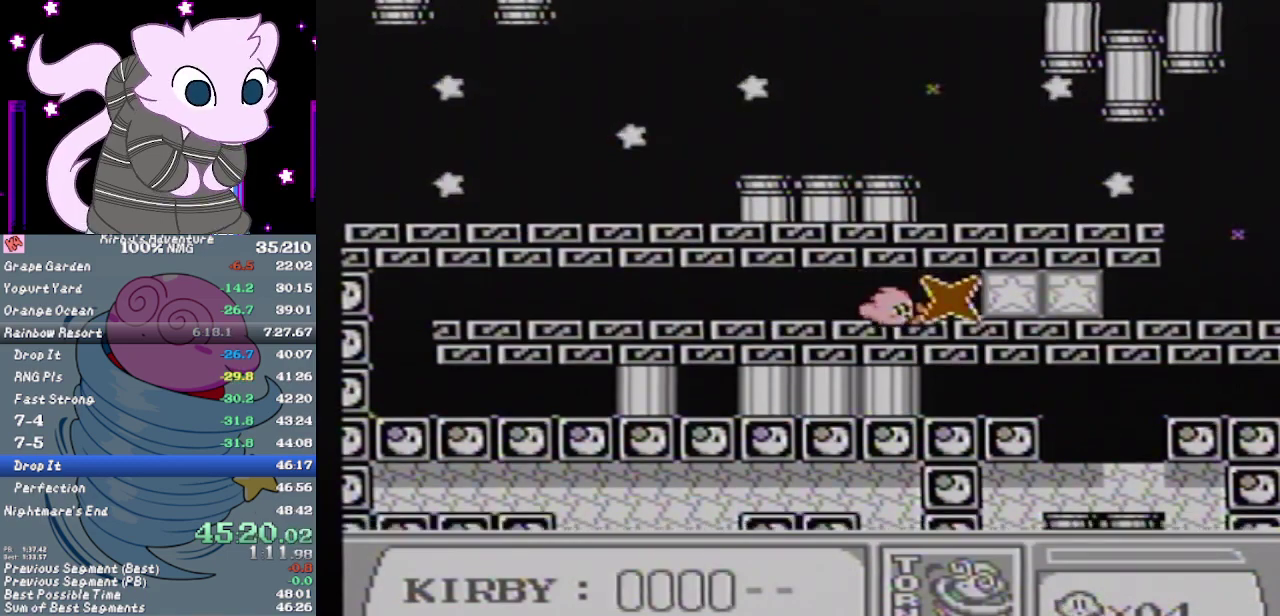
{"buttons": ["DPAD_RIGHT"], "events": [[333, "DPAD_DOWN", "up"], [483, "A", "up"]]}
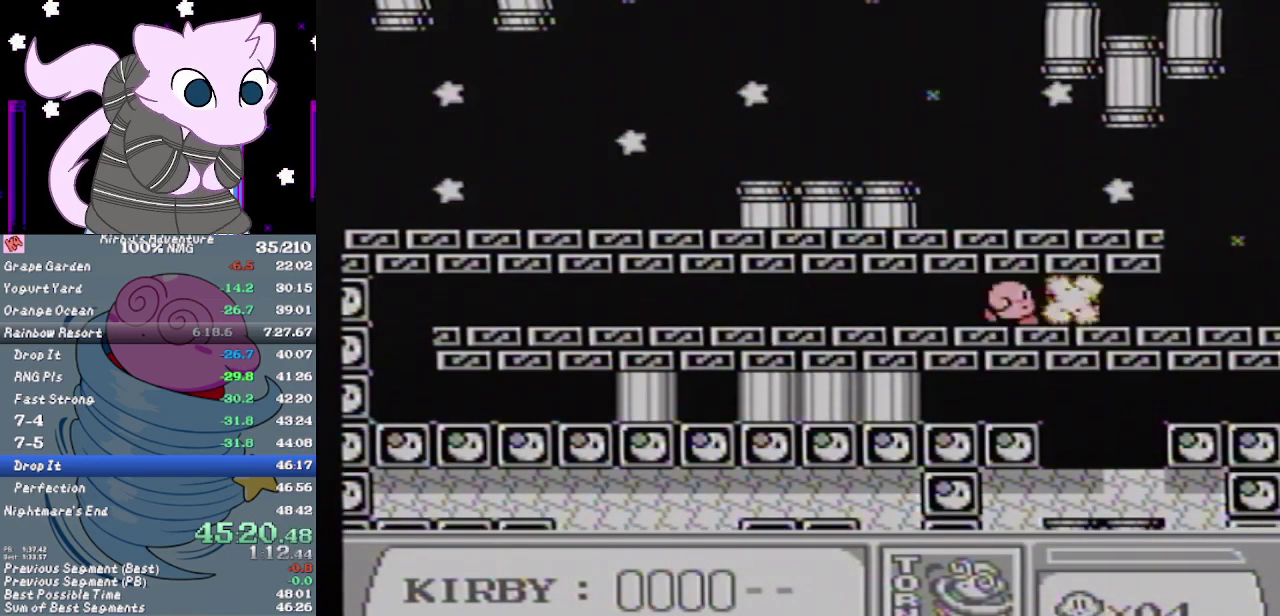
{"buttons": [], "events": [[367, "DPAD_RIGHT", "up"]]}
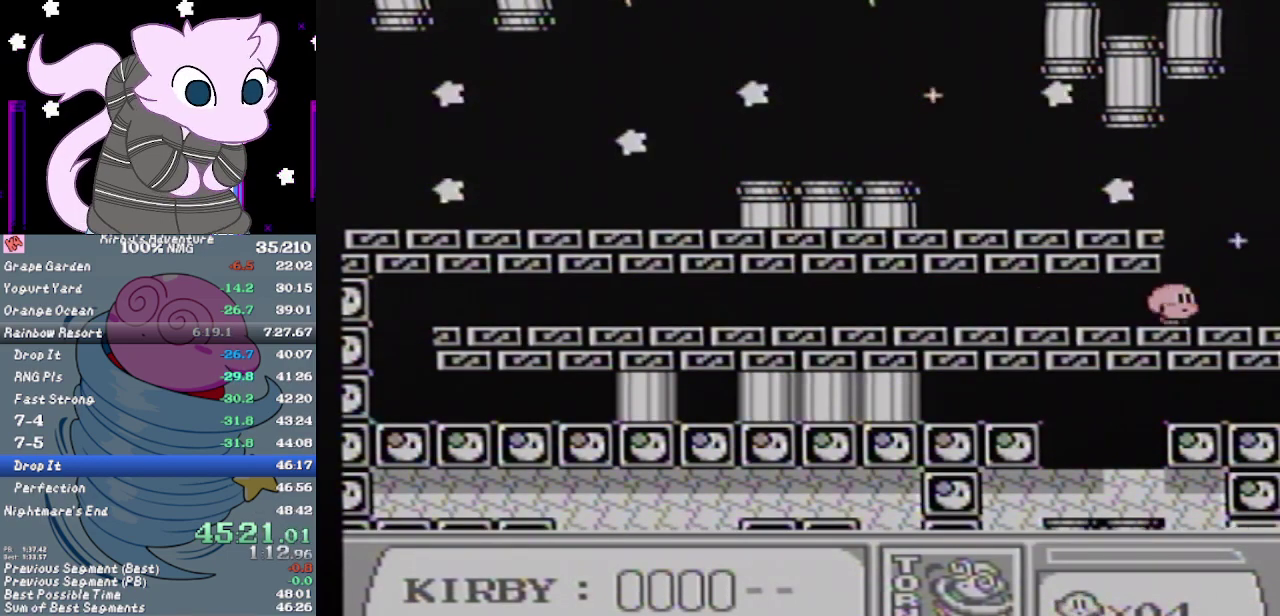
{"buttons": ["DPAD_LEFT"], "events": [[50, "A", "down"], [200, "DPAD_LEFT", "down"], [433, "A", "up"]]}
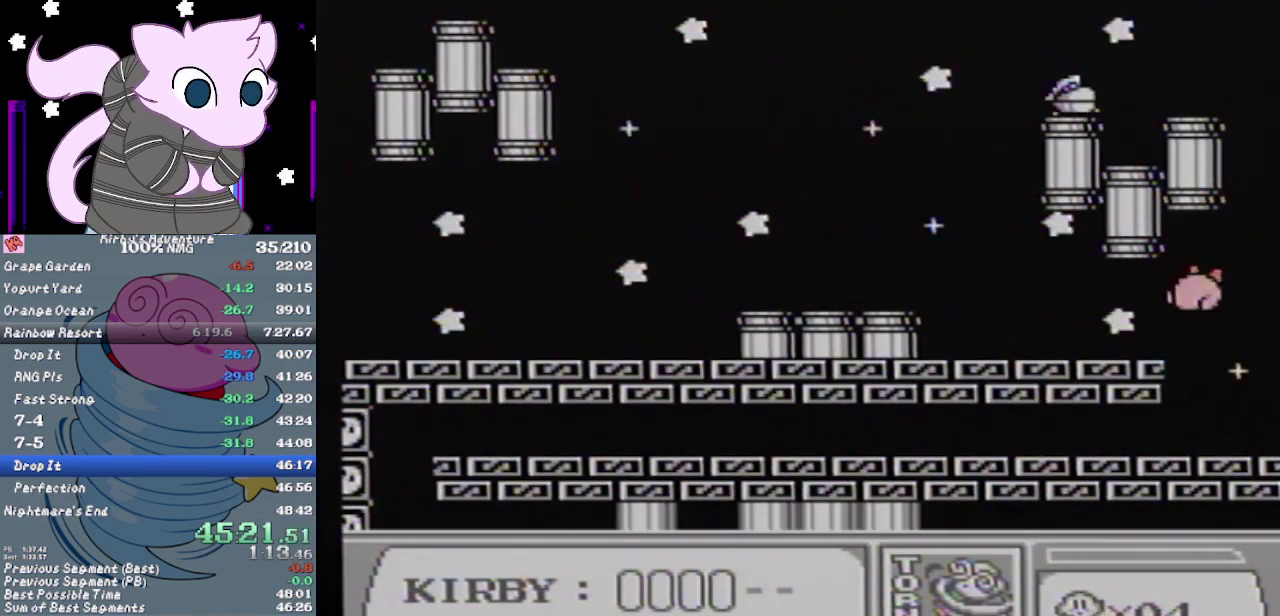
{"buttons": ["DPAD_UP", "DPAD_LEFT"], "events": [[333, "A", "down"], [417, "A", "up"], [483, "DPAD_UP", "down"]]}
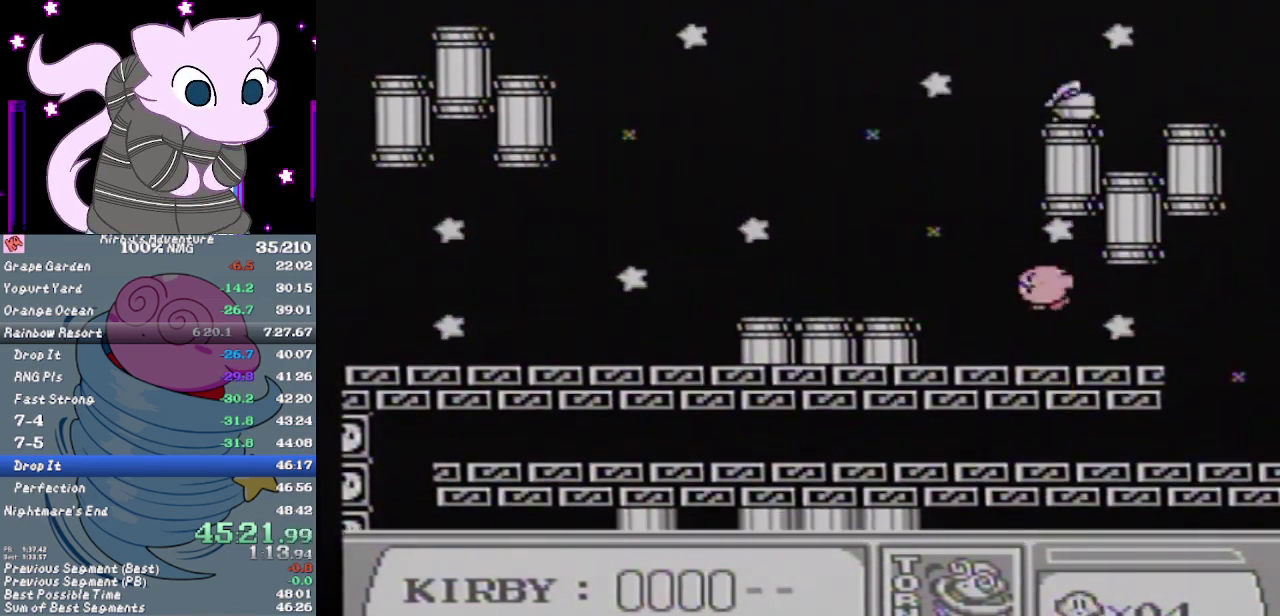
{"buttons": ["DPAD_UP", "DPAD_RIGHT"], "events": [[150, "DPAD_LEFT", "up"], [267, "DPAD_RIGHT", "down"]]}
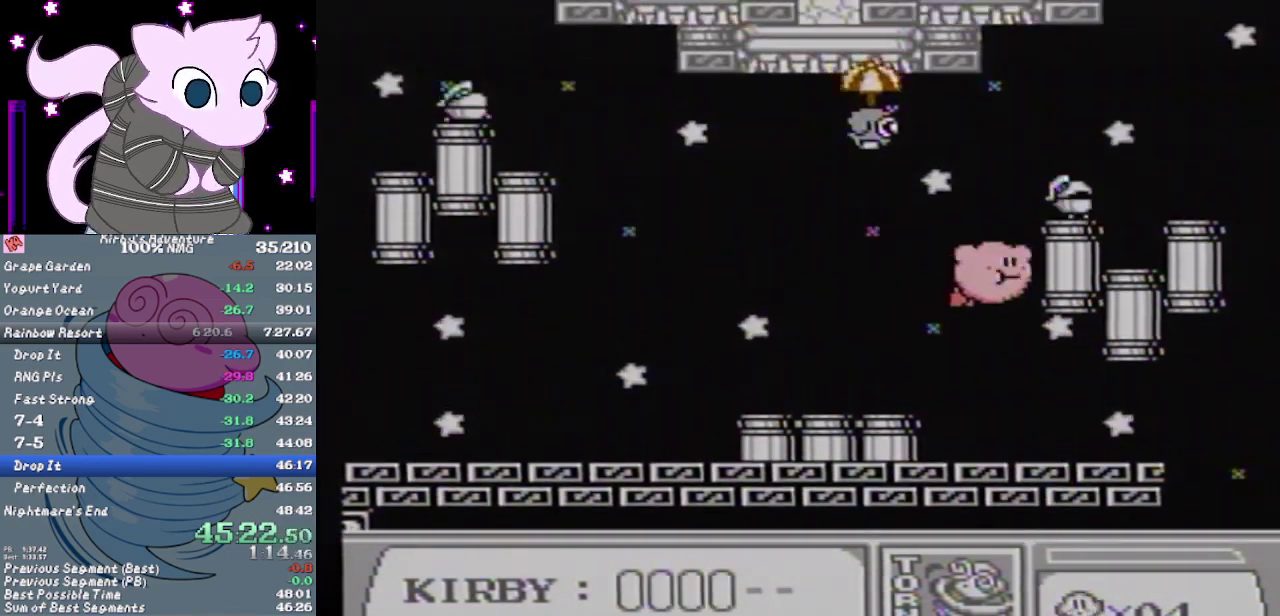
{"buttons": ["B", "DPAD_RIGHT"], "events": [[17, "DPAD_RIGHT", "up"], [450, "B", "down"], [450, "DPAD_RIGHT", "down"], [483, "DPAD_UP", "up"]]}
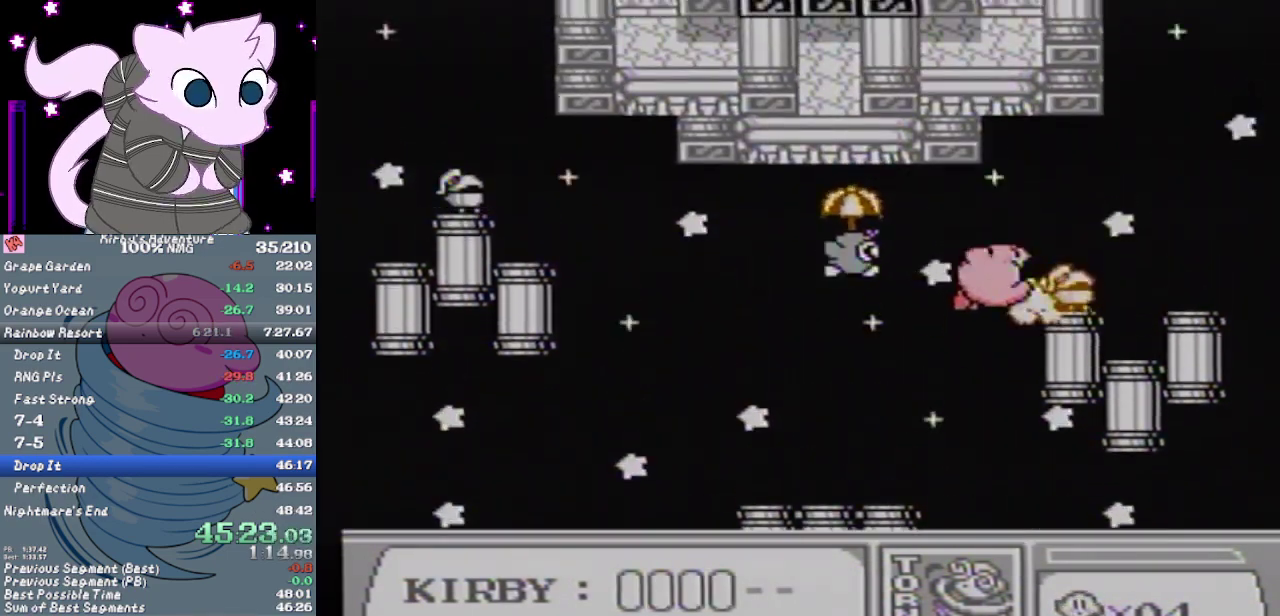
{"buttons": [], "events": [[50, "B", "up"], [367, "DPAD_RIGHT", "up"]]}
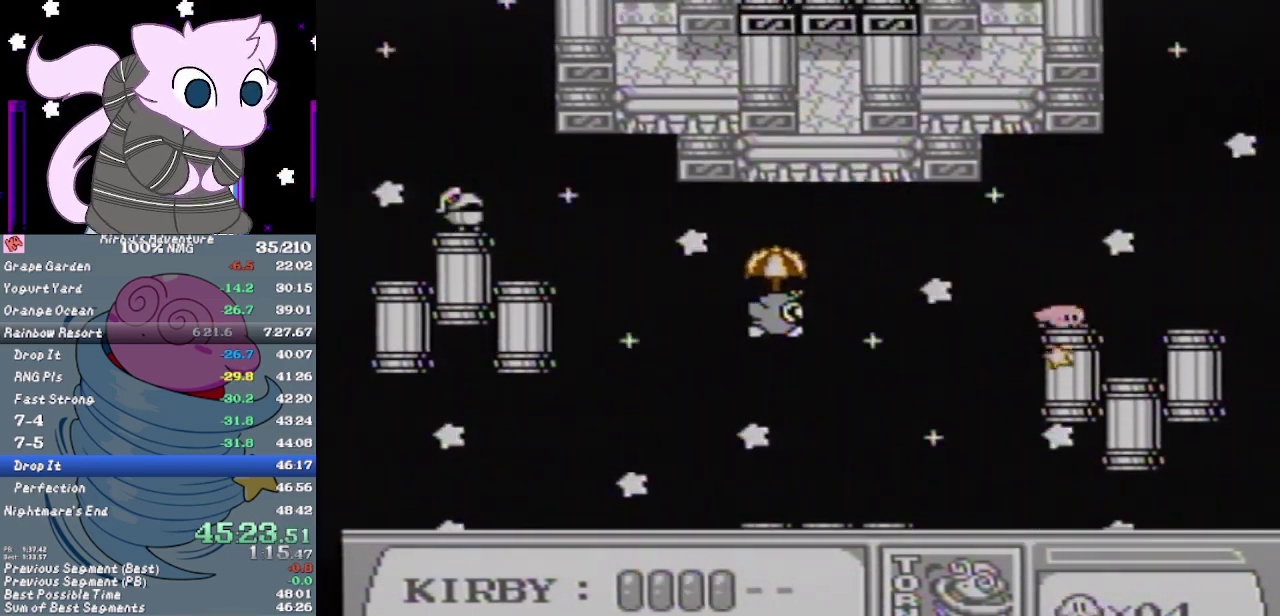
{"buttons": ["A", "DPAD_UP"], "events": [[50, "A", "down"], [383, "DPAD_UP", "down"]]}
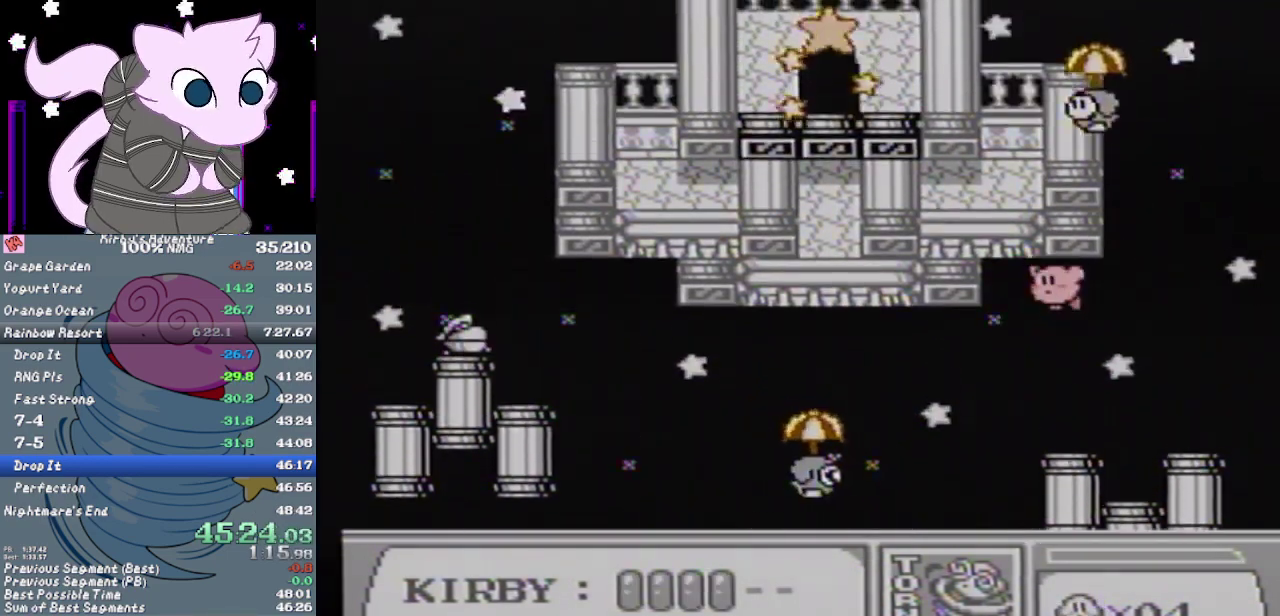
{"buttons": ["A", "DPAD_UP"], "events": [[117, "DPAD_LEFT", "down"], [467, "DPAD_LEFT", "up"]]}
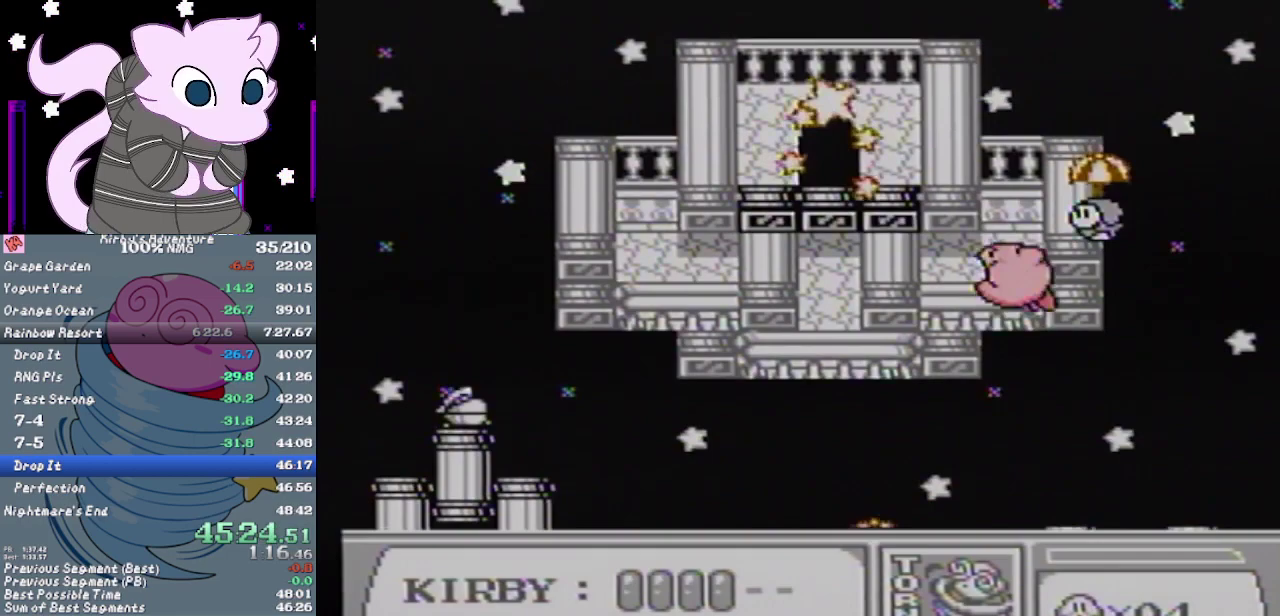
{"buttons": ["A", "DPAD_LEFT"], "events": [[67, "DPAD_UP", "up"], [317, "DPAD_LEFT", "down"]]}
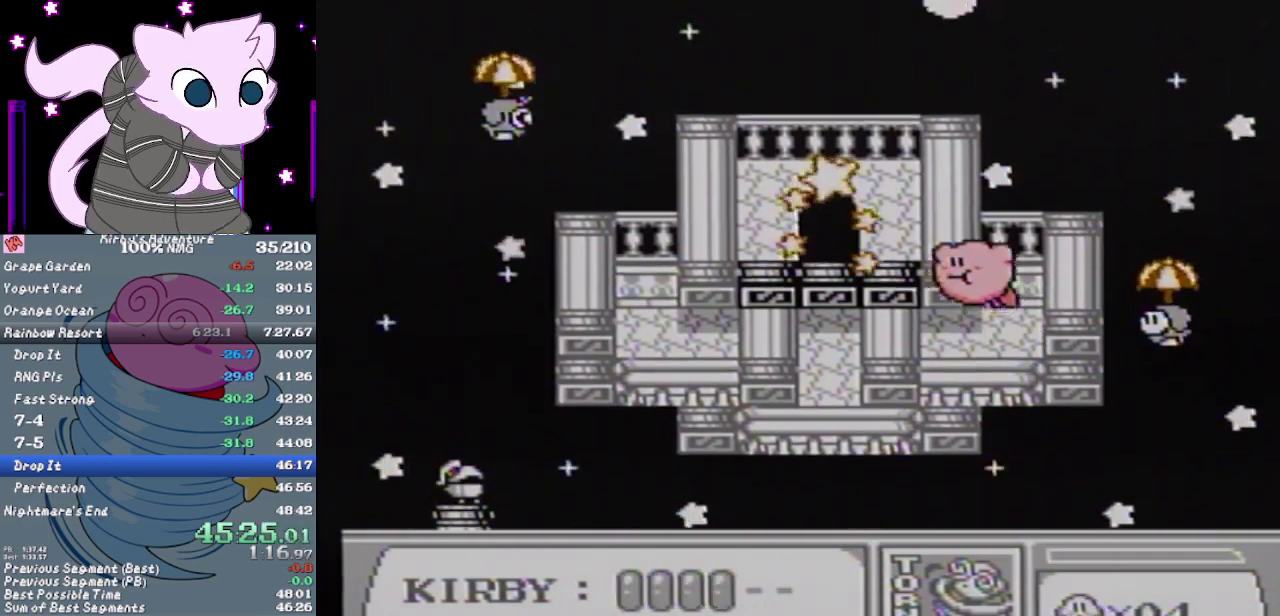
{"buttons": ["A"], "events": [[17, "DPAD_LEFT", "up"]]}
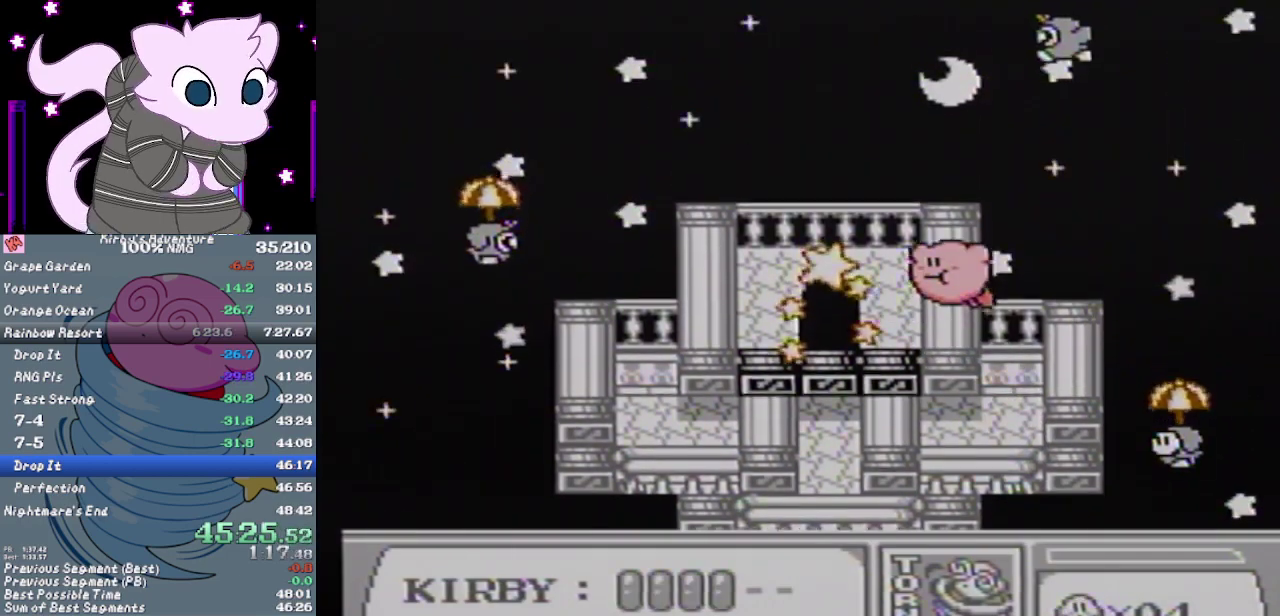
{"buttons": ["A", "DPAD_UP"], "events": [[317, "DPAD_UP", "down"]]}
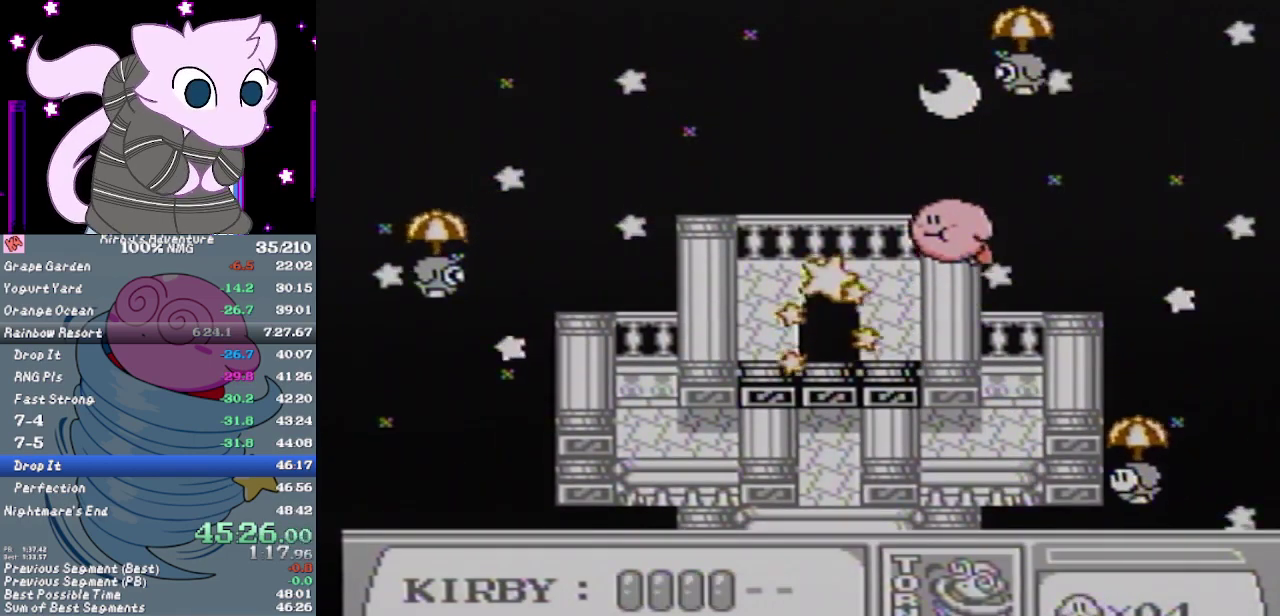
{"buttons": ["A", "DPAD_UP"], "events": []}
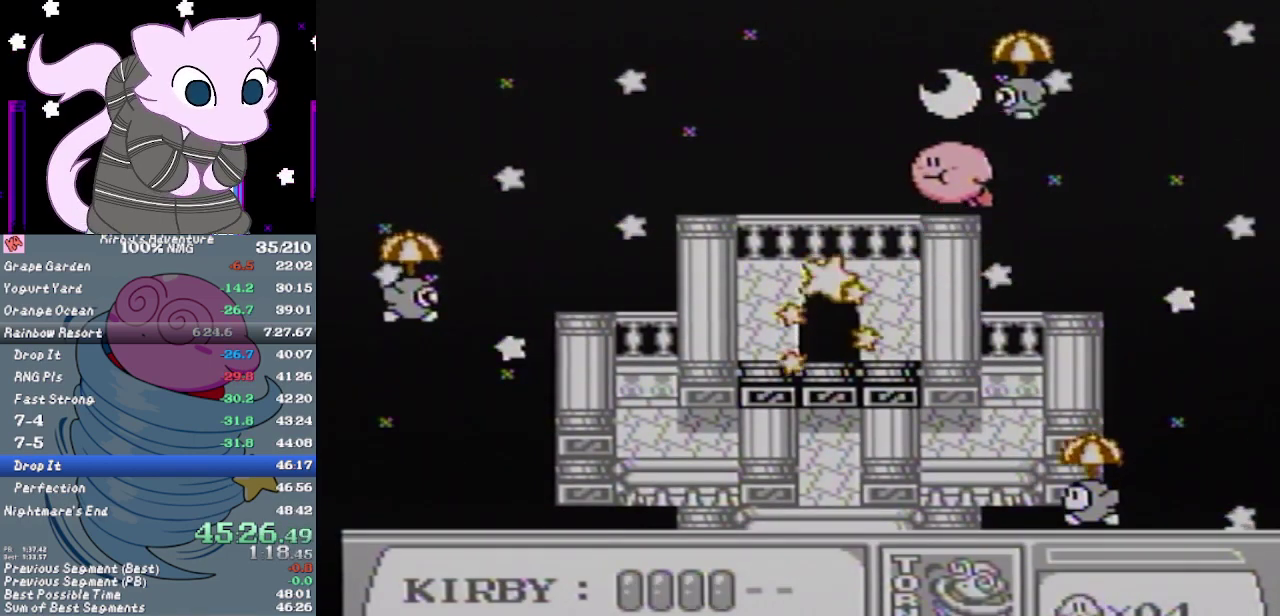
{"buttons": ["A", "DPAD_UP"], "events": []}
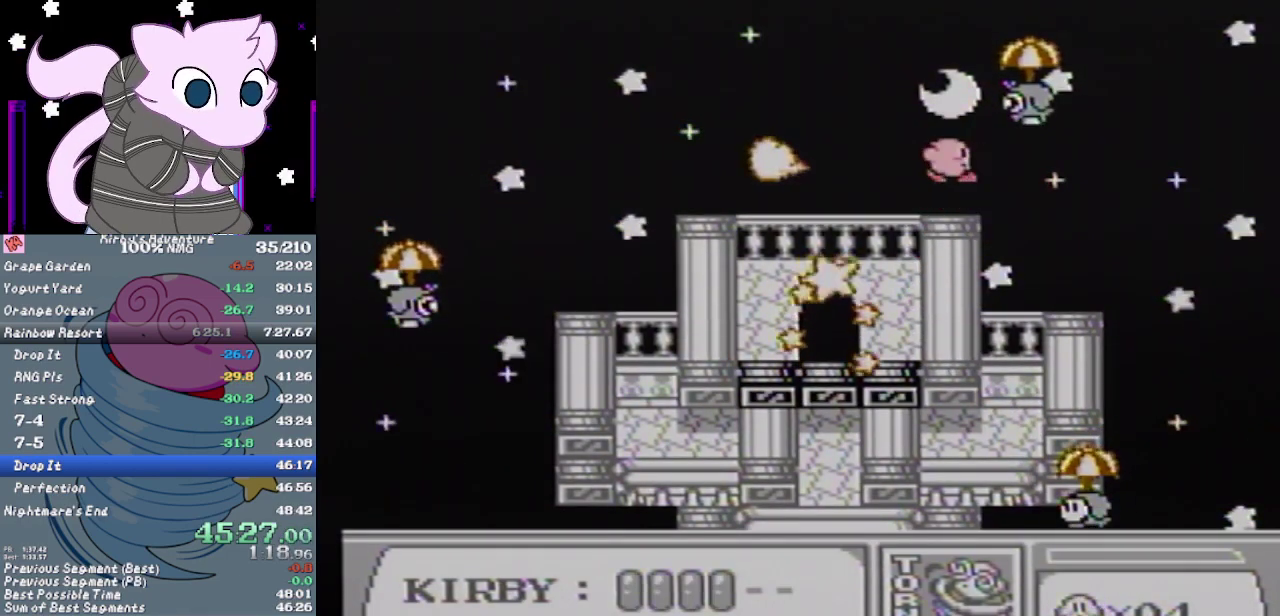
{"buttons": [], "events": [[83, "A", "up"], [83, "DPAD_UP", "up"]]}